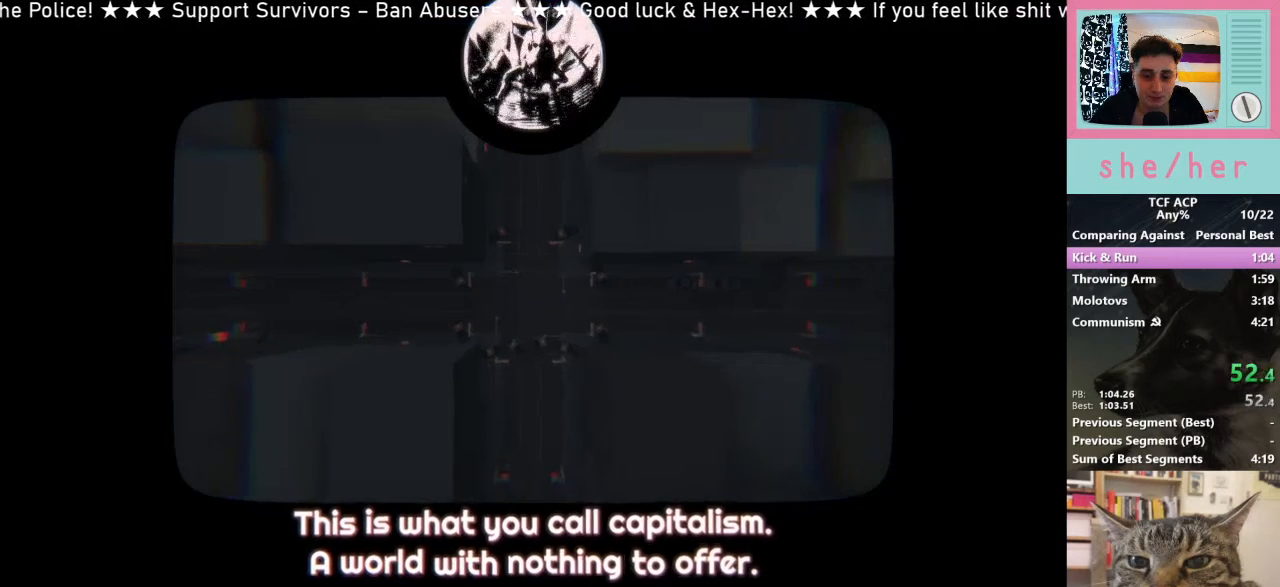
Gameplay with keyboard and mouse; each line is a JSON object with the keys and mouse buttons held at the frame after it. "events" lists presses ("down") and releases ("up") of "1", "2", "3", "4", "5", "a", "alt", "c", "caps_lock", "ctrl", "d", "e", "f", "g", "q", "r", "s", "shift", "space", "t", "tab", "v", "w", "x", "z", "mouse_left", "mouse_wheel" and "mouse_right" between this image and that frame as [ms after this image, input, new state], when the widget could be followed in between. "mouse_left", "mouse_wheel", "mouse_right" = the "left", "wheel", "right" buttons of the "mouse" list. No other keys are recorded. "wheel" means that the mouse wheel is clicked or scrolled. Mouse movement is not recorded.
{"keys": [], "mouse": ["left"], "events": [[33, "mouse_left", "down"], [133, "mouse_left", "up"], [200, "mouse_left", "down"], [267, "mouse_left", "up"], [400, "mouse_left", "down"]]}
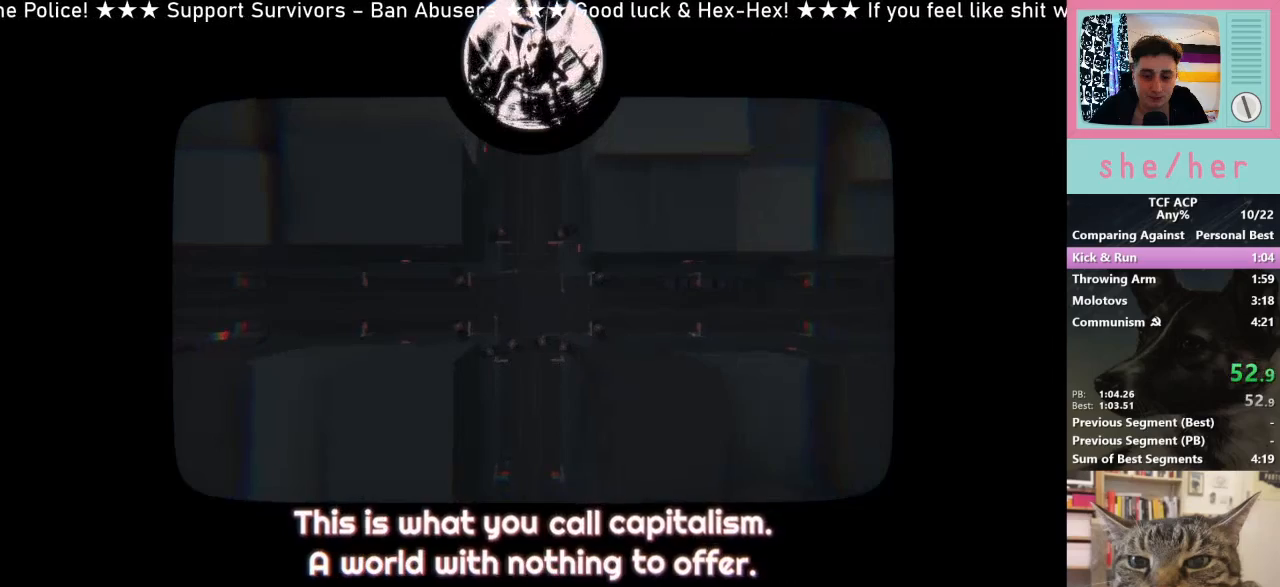
{"keys": [], "mouse": [], "events": [[133, "mouse_left", "up"], [233, "mouse_left", "down"], [333, "mouse_left", "up"]]}
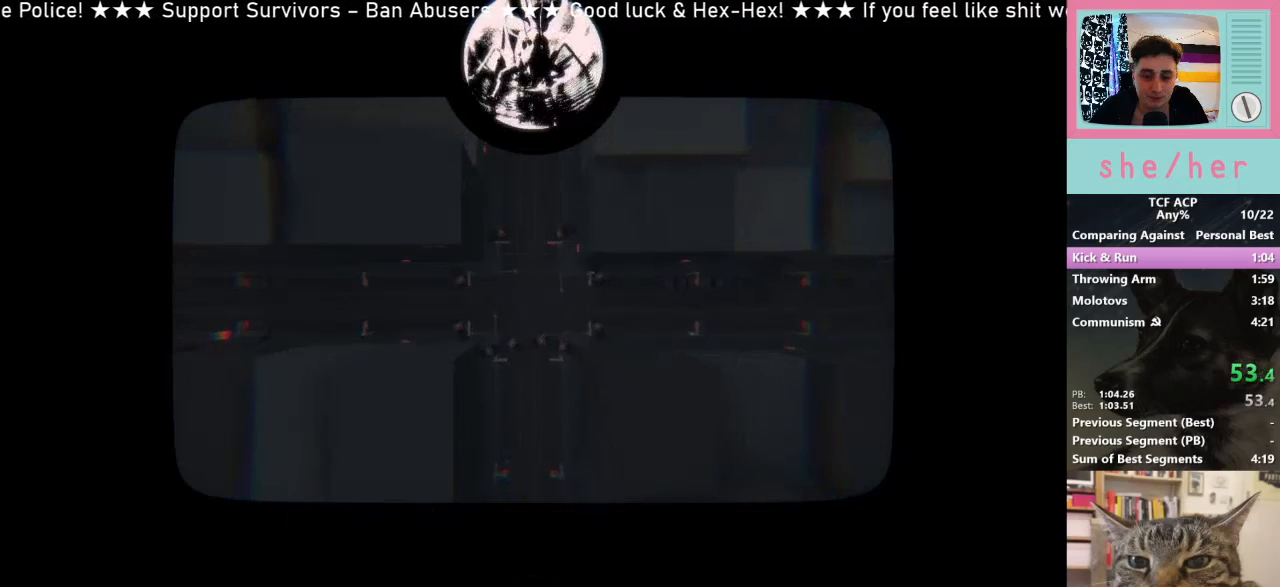
{"keys": ["s"], "mouse": [], "events": [[467, "s", "down"]]}
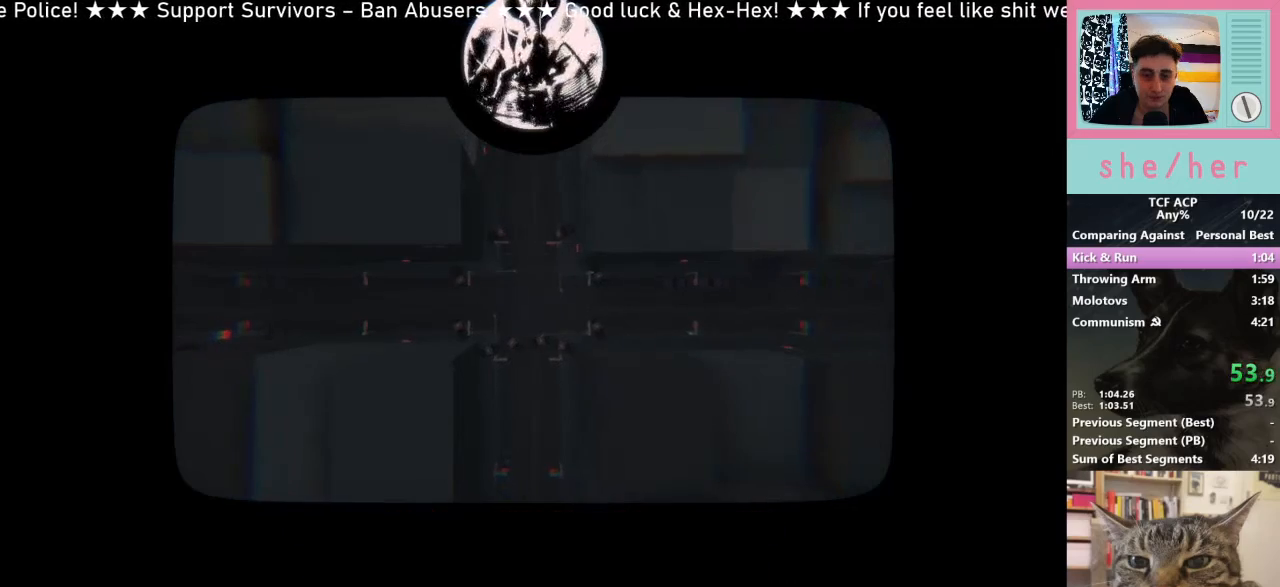
{"keys": ["s", "shift"], "mouse": [], "events": [[33, "shift", "down"], [400, "space", "down"], [500, "space", "up"]]}
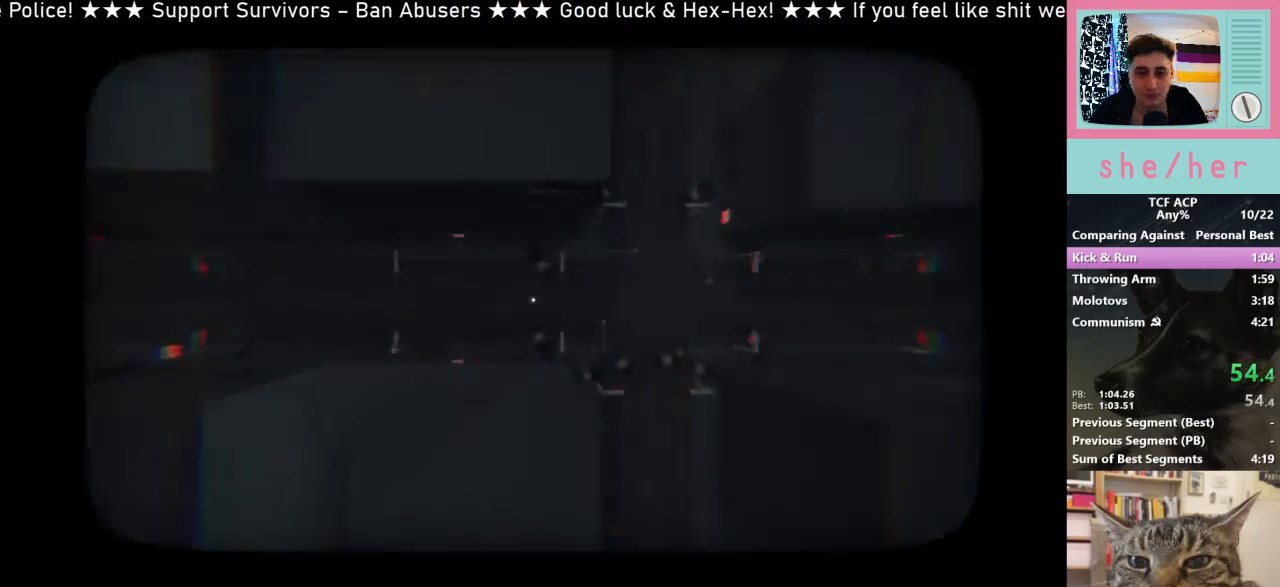
{"keys": ["s", "shift"], "mouse": [], "events": [[100, "space", "down"], [167, "space", "up"], [300, "space", "down"], [333, "space", "up"], [467, "space", "down"], [500, "space", "up"]]}
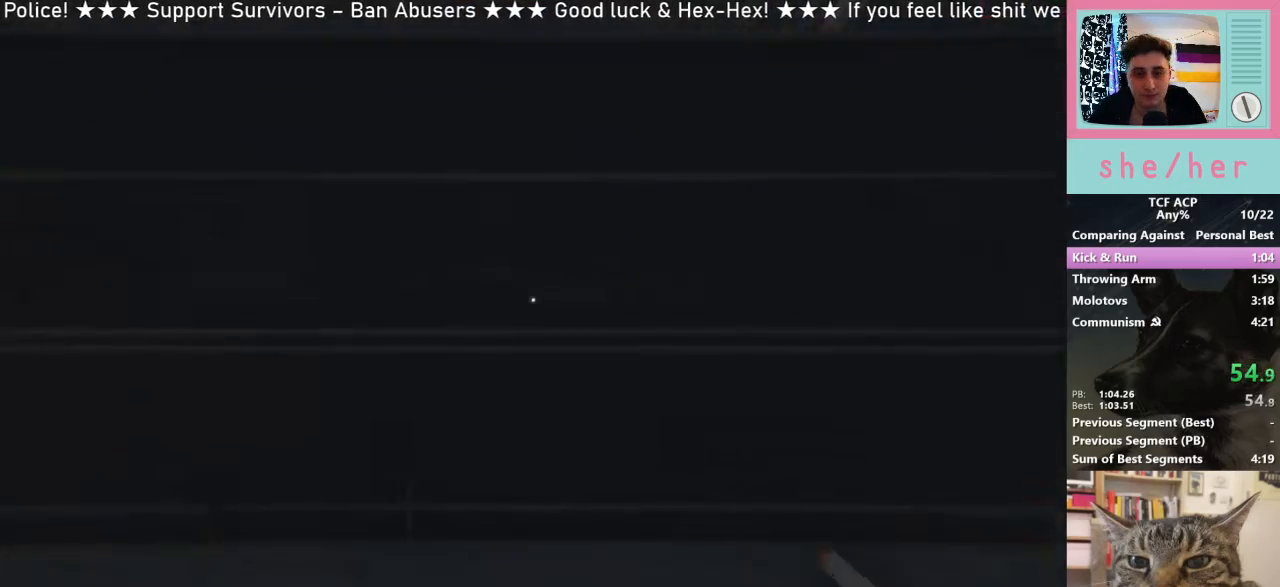
{"keys": ["s", "shift"], "mouse": [], "events": []}
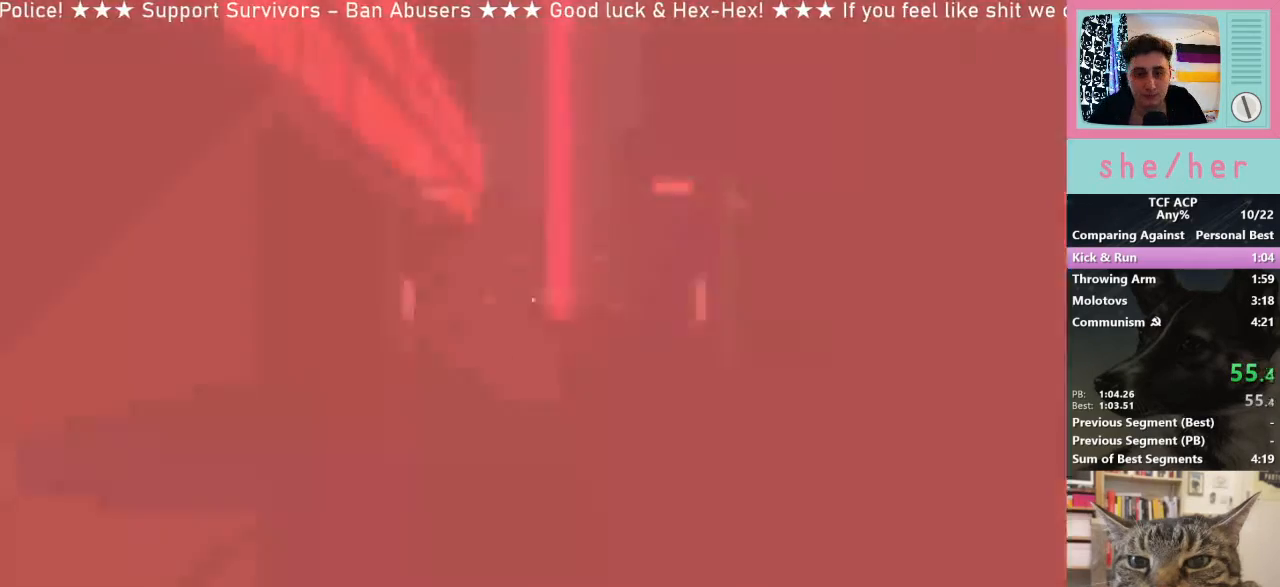
{"keys": ["shift", "w"], "mouse": [], "events": [[333, "d", "down"], [333, "s", "up"], [433, "w", "down"], [467, "d", "up"]]}
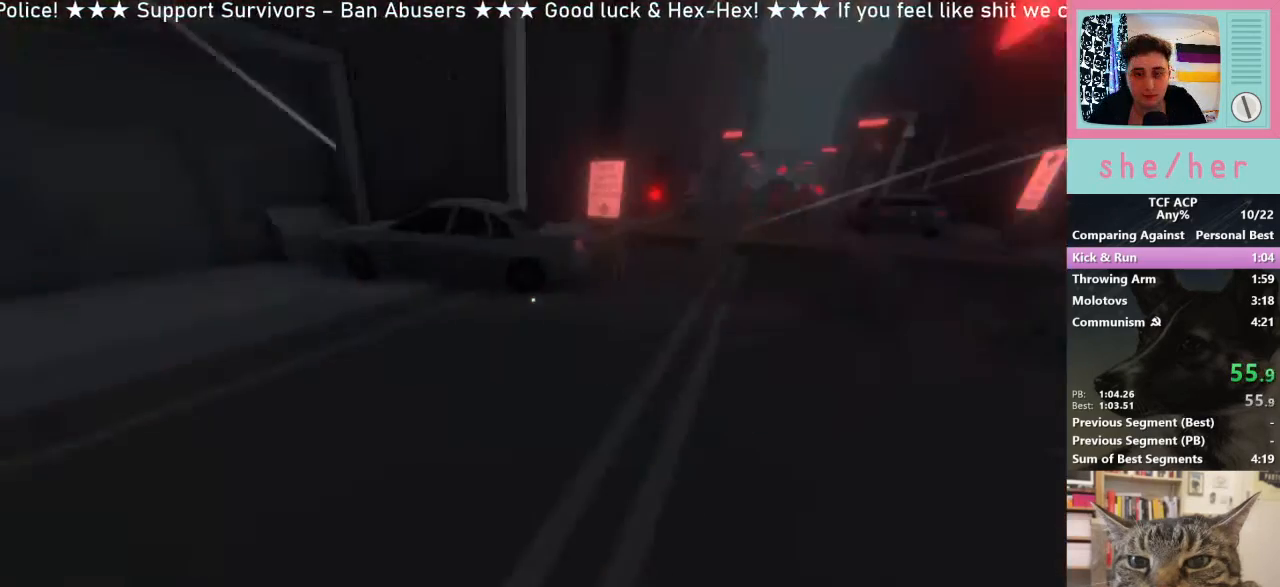
{"keys": ["shift", "w"], "mouse": [], "events": []}
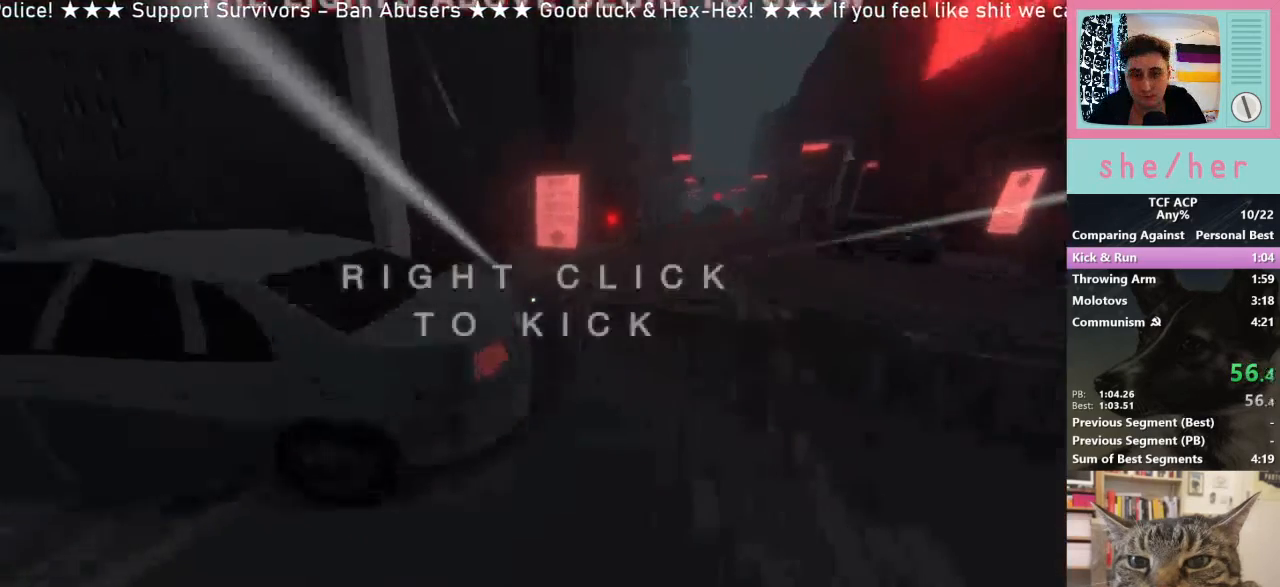
{"keys": [], "mouse": [], "events": [[167, "mouse_right", "down"], [167, "shift", "up"], [233, "mouse_right", "up"], [233, "w", "up"], [367, "mouse_right", "down"], [467, "mouse_right", "up"]]}
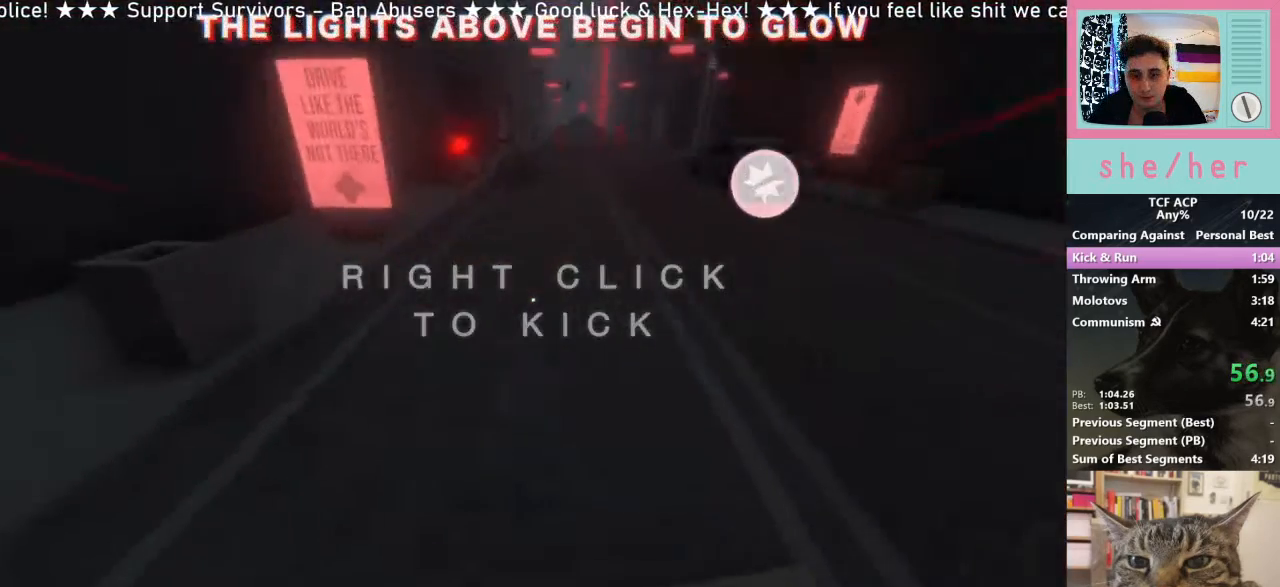
{"keys": [], "mouse": ["right"], "events": [[33, "mouse_right", "down"], [33, "w", "down"], [133, "mouse_right", "up"], [233, "mouse_right", "down"], [300, "w", "up"], [333, "mouse_right", "up"], [433, "mouse_right", "down"]]}
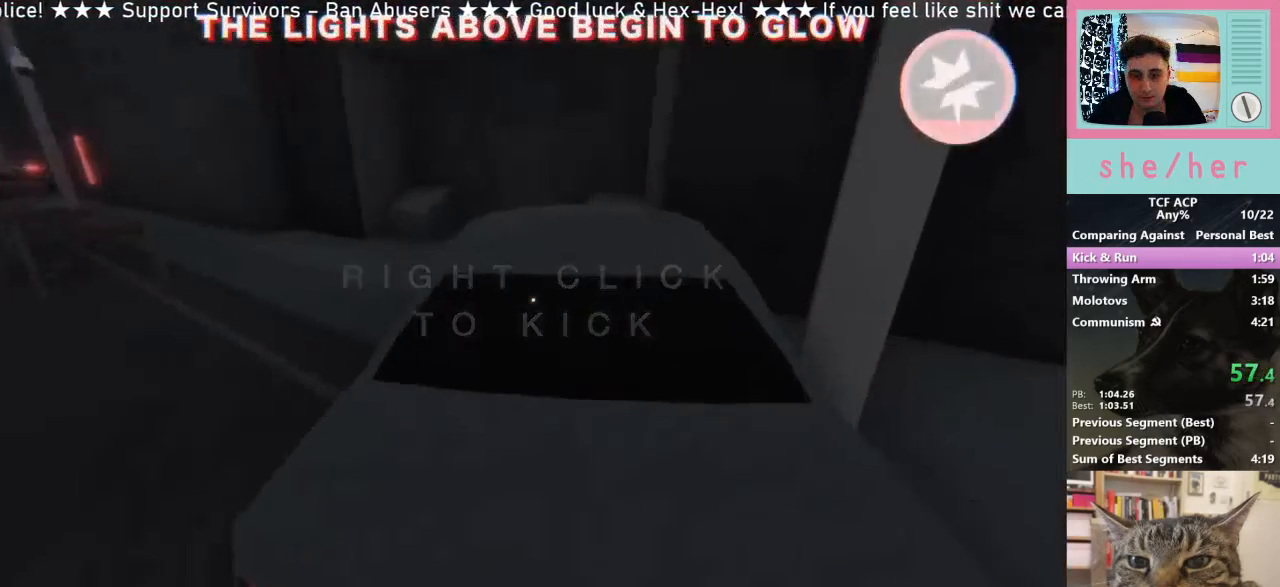
{"keys": ["shift", "w"], "mouse": [], "events": [[200, "mouse_right", "up"], [267, "mouse_right", "down"], [367, "mouse_right", "up"], [400, "w", "down"], [500, "shift", "down"]]}
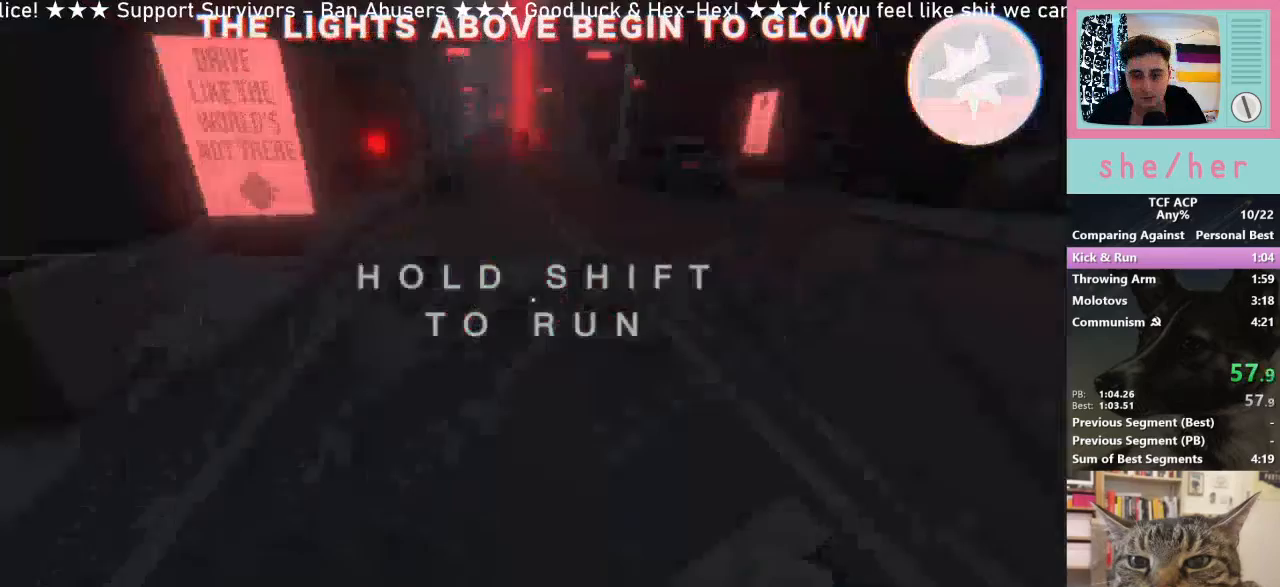
{"keys": ["shift", "w"], "mouse": [], "events": []}
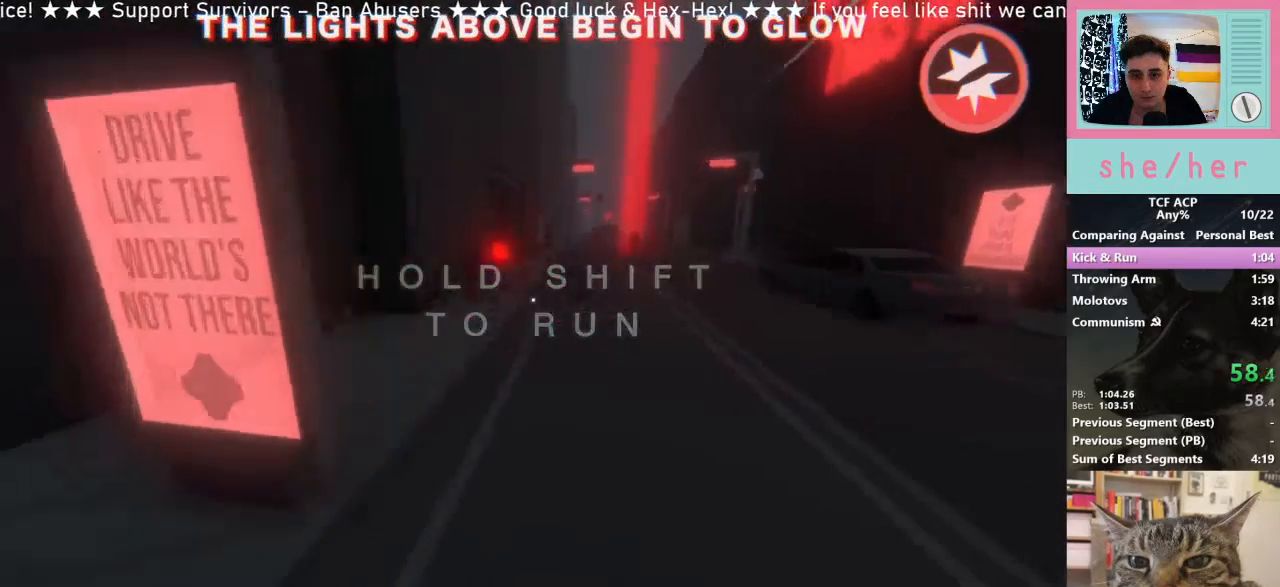
{"keys": ["shift", "w"], "mouse": [], "events": []}
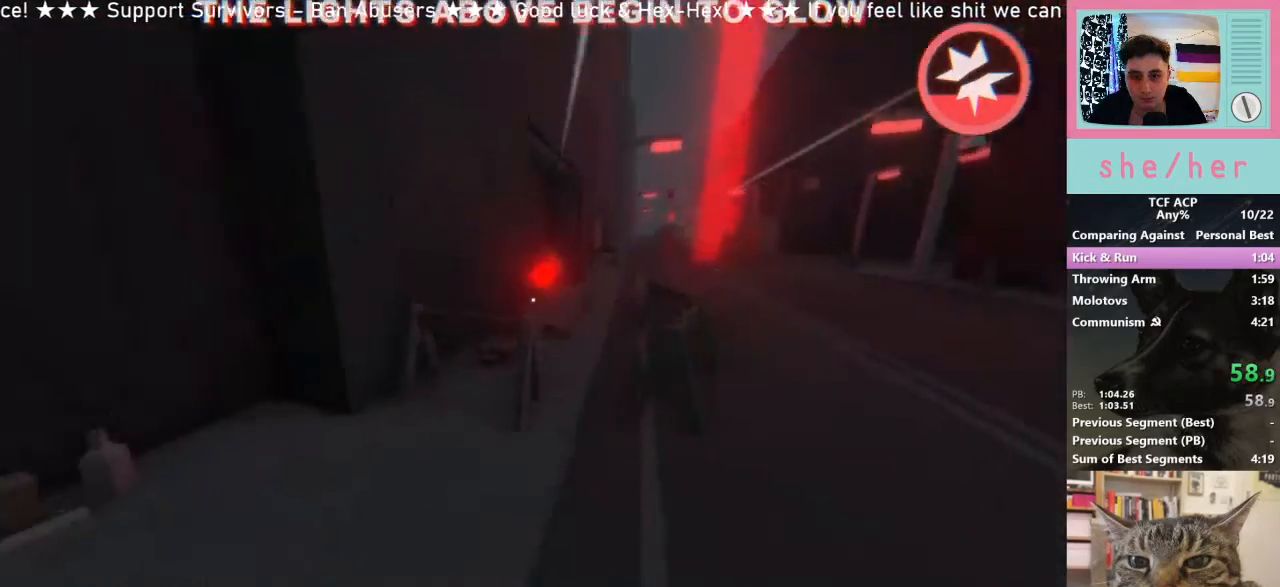
{"keys": ["w"], "mouse": [], "events": [[200, "mouse_right", "down"], [200, "shift", "up"], [200, "w", "up"], [300, "mouse_right", "up"], [500, "w", "down"]]}
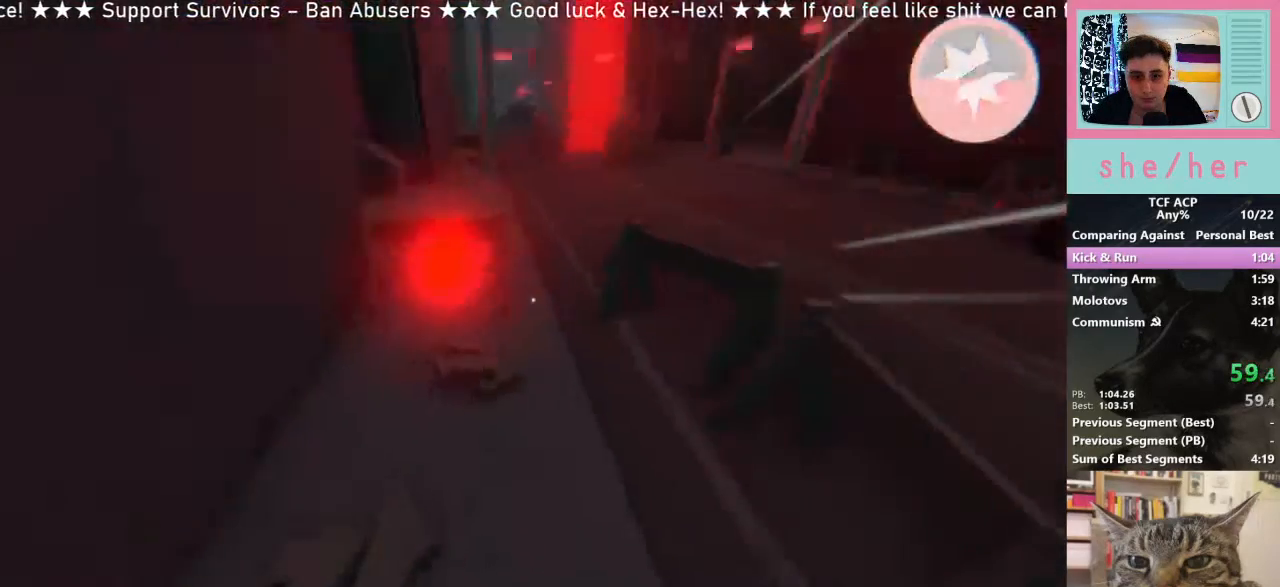
{"keys": [], "mouse": [], "events": [[33, "mouse_right", "down"], [167, "mouse_right", "up"], [167, "w", "up"], [267, "mouse_right", "down"], [333, "mouse_right", "up"], [433, "mouse_right", "down"], [500, "mouse_right", "up"]]}
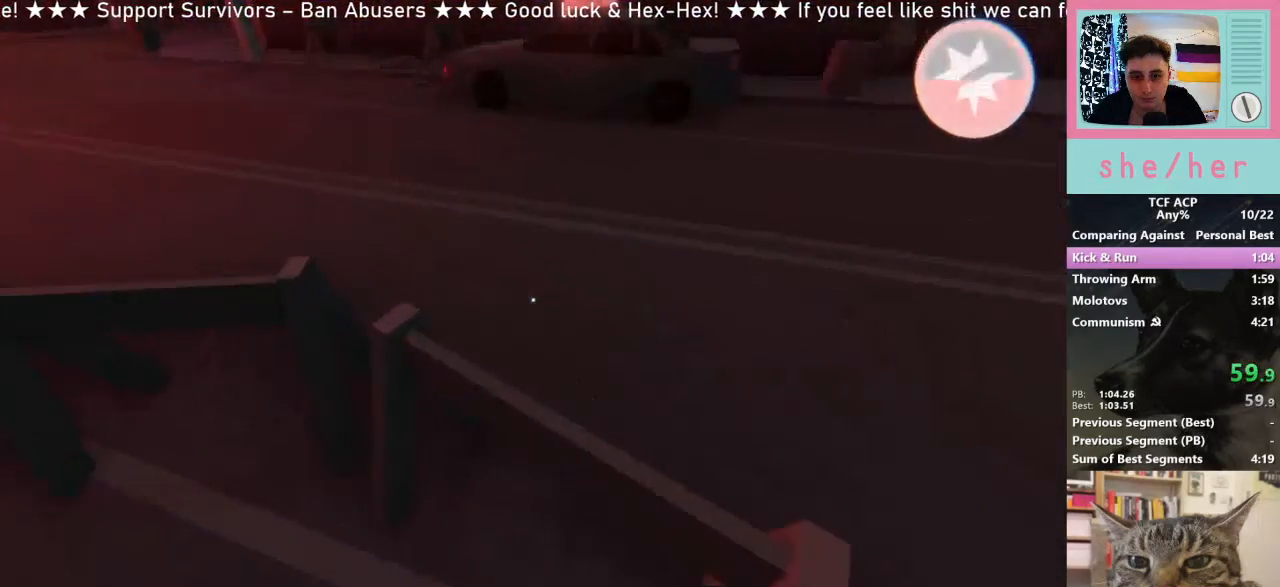
{"keys": ["w"], "mouse": ["right"], "events": [[100, "mouse_right", "down"], [200, "mouse_right", "up"], [300, "mouse_right", "down"], [333, "w", "down"], [367, "mouse_right", "up"], [467, "mouse_right", "down"]]}
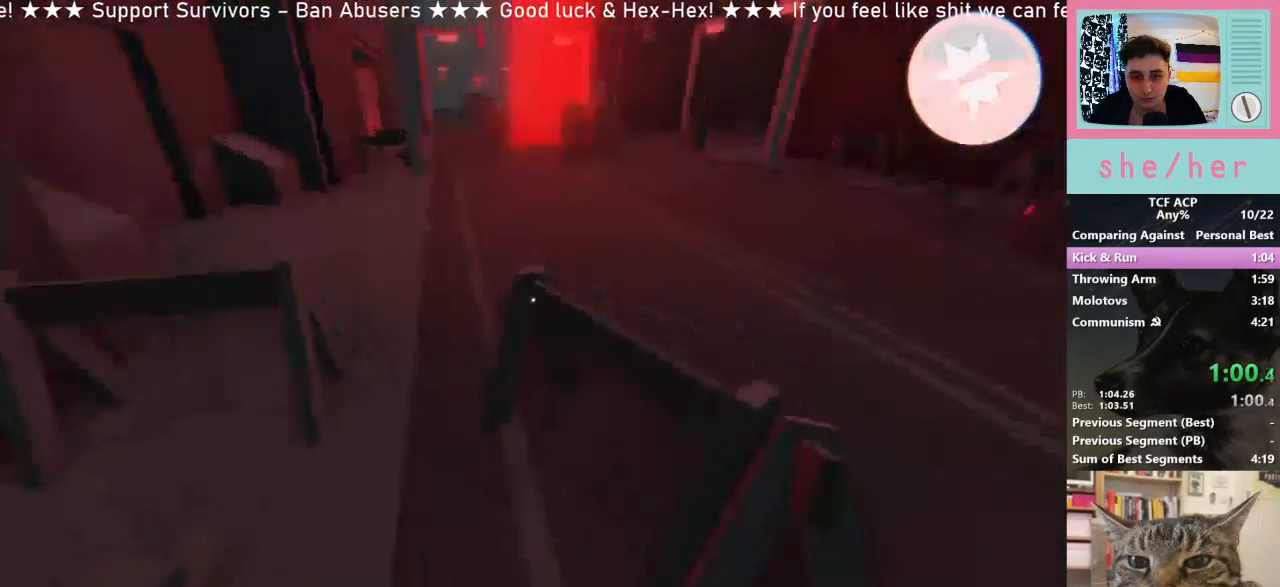
{"keys": [], "mouse": ["right"], "events": [[33, "mouse_right", "up"], [33, "w", "up"], [133, "mouse_right", "down"], [200, "mouse_right", "up"], [300, "mouse_right", "down"], [400, "mouse_right", "up"], [500, "mouse_right", "down"]]}
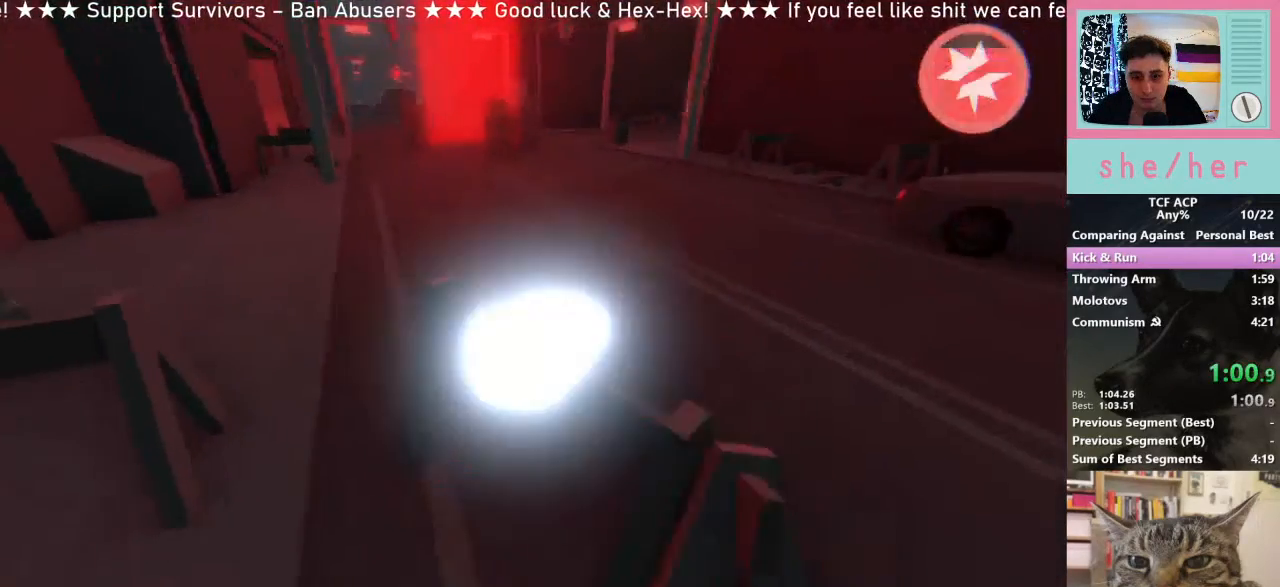
{"keys": ["w"], "mouse": [], "events": [[100, "mouse_right", "up"], [200, "mouse_right", "down"], [267, "a", "down"], [267, "w", "down"], [300, "mouse_right", "up"], [433, "a", "up"]]}
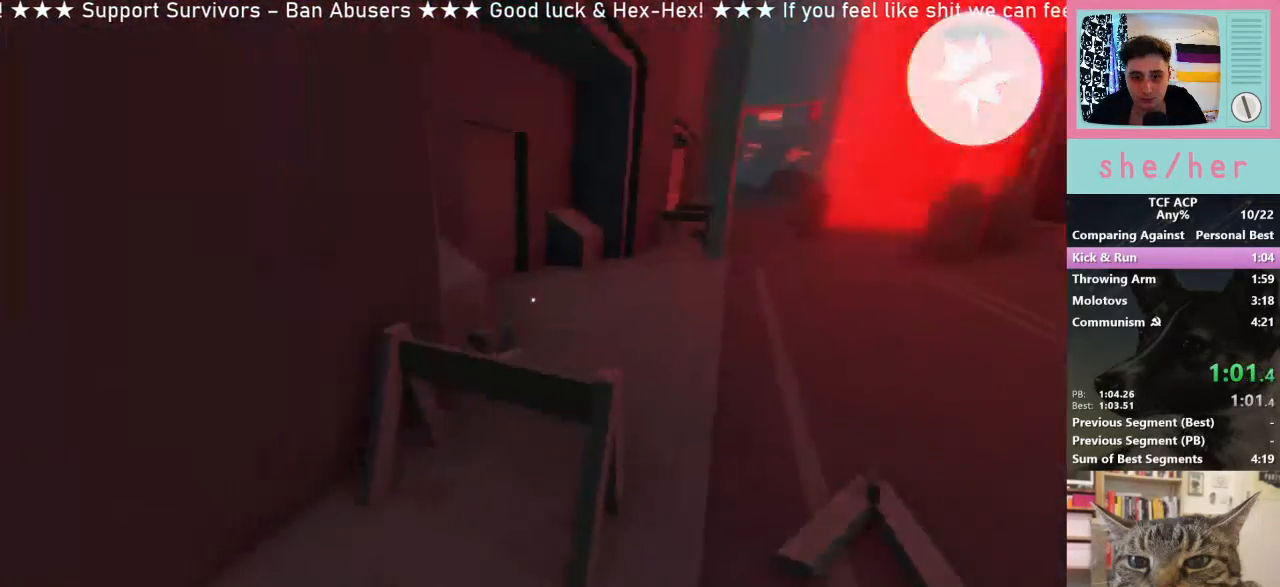
{"keys": [], "mouse": ["right"], "events": [[33, "mouse_right", "down"], [133, "mouse_right", "up"], [133, "w", "up"], [233, "mouse_right", "down"], [300, "mouse_right", "up"], [433, "mouse_right", "down"]]}
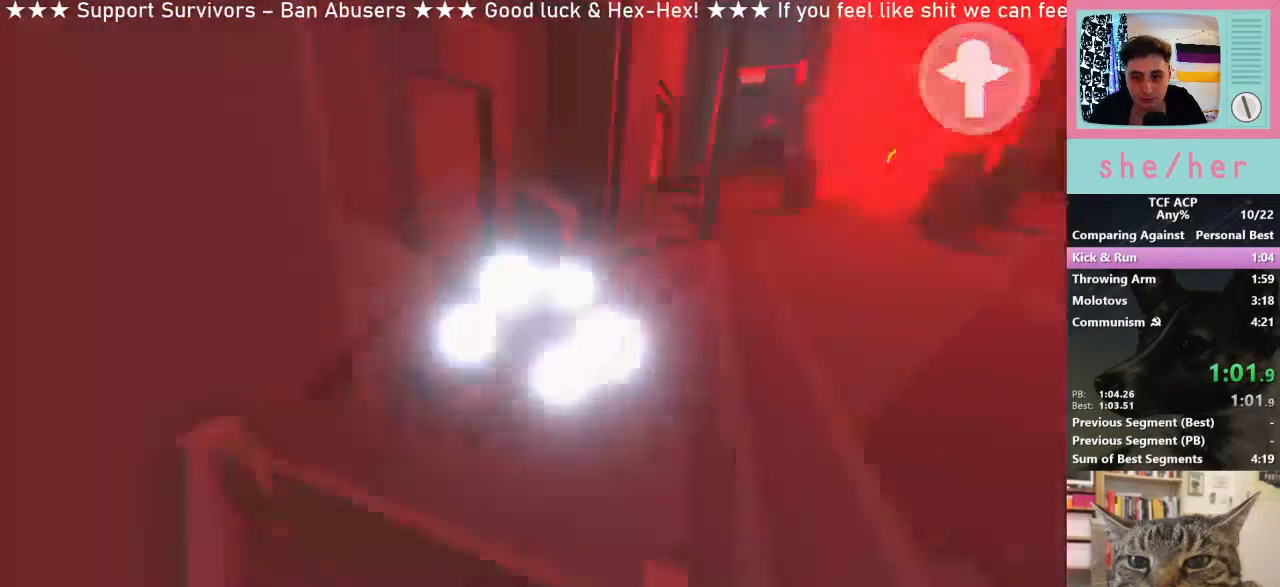
{"keys": ["shift", "w"], "mouse": [], "events": [[33, "mouse_right", "up"], [133, "mouse_right", "down"], [167, "mouse_right", "up"], [167, "w", "down"], [267, "shift", "down"]]}
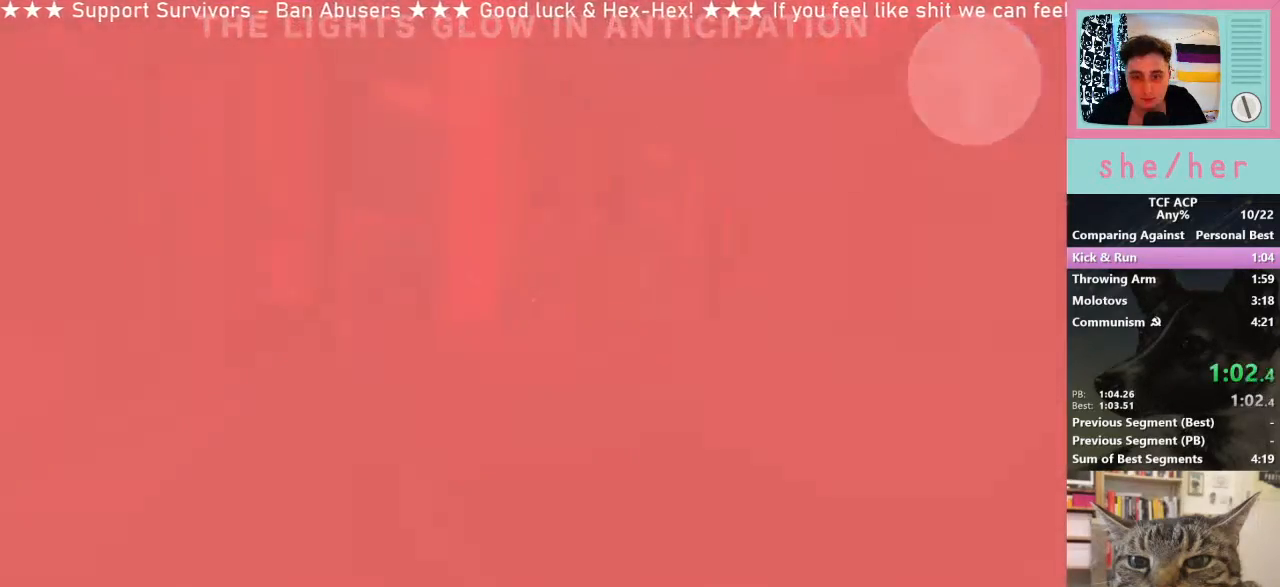
{"keys": ["shift", "w"], "mouse": [], "events": []}
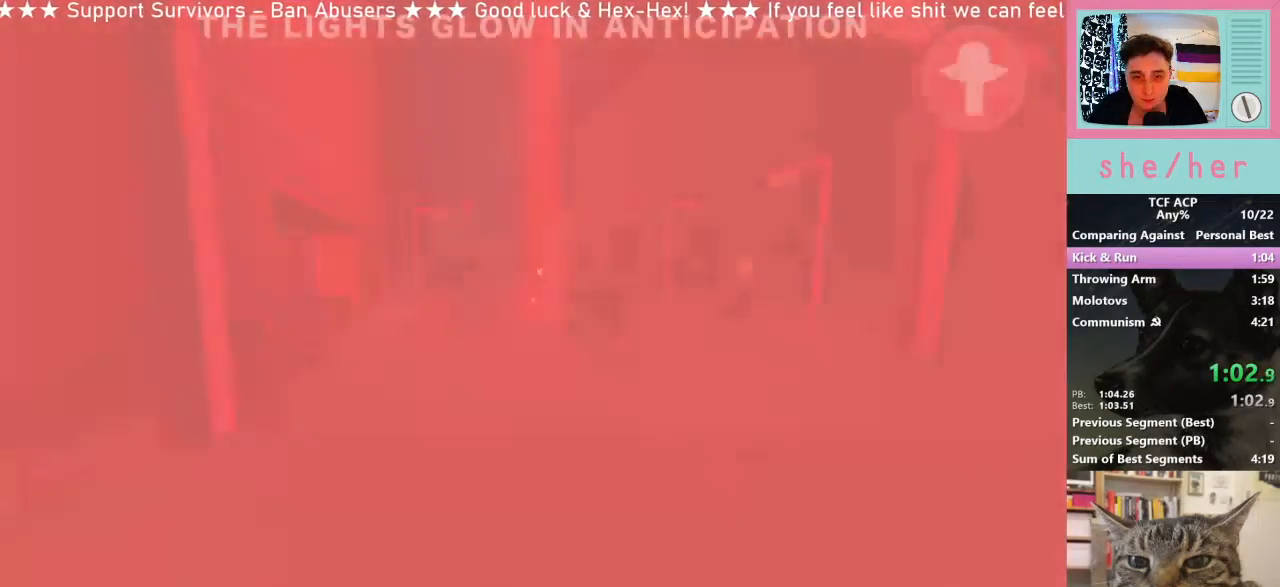
{"keys": ["shift", "w"], "mouse": [], "events": []}
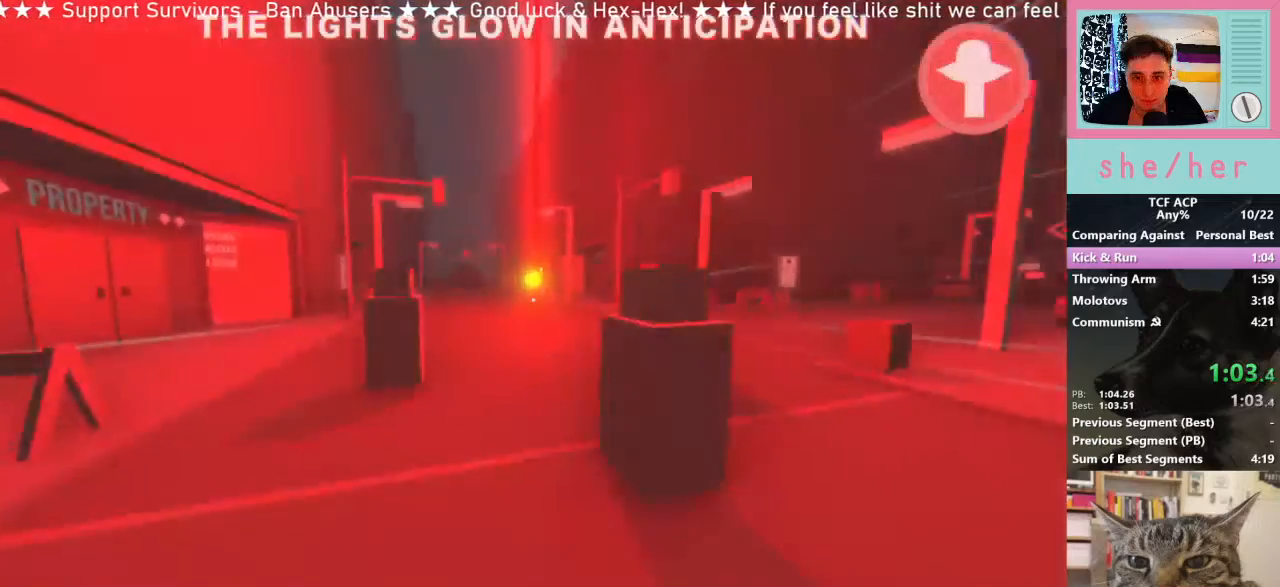
{"keys": ["shift", "w"], "mouse": [], "events": [[33, "mouse_left", "down"], [133, "mouse_left", "up"], [233, "mouse_left", "down"], [300, "mouse_left", "up"], [400, "mouse_left", "down"], [500, "mouse_left", "up"]]}
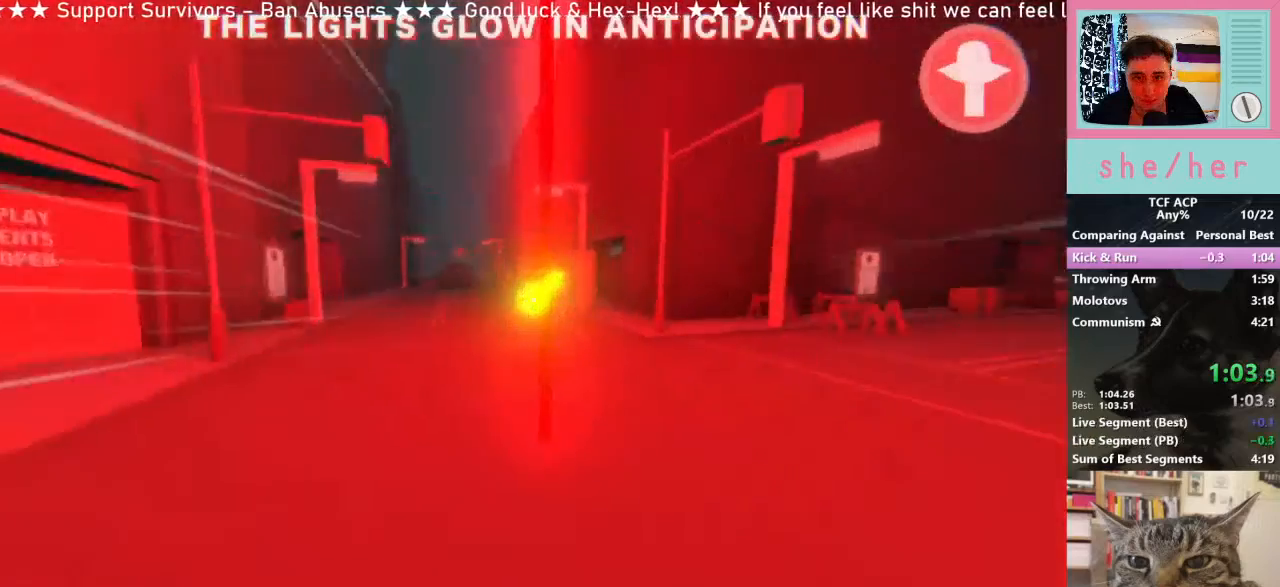
{"keys": [], "mouse": [], "events": [[33, "mouse_left", "down"], [200, "mouse_left", "up"], [267, "mouse_left", "down"], [300, "mouse_left", "up"], [300, "shift", "up"], [300, "w", "up"]]}
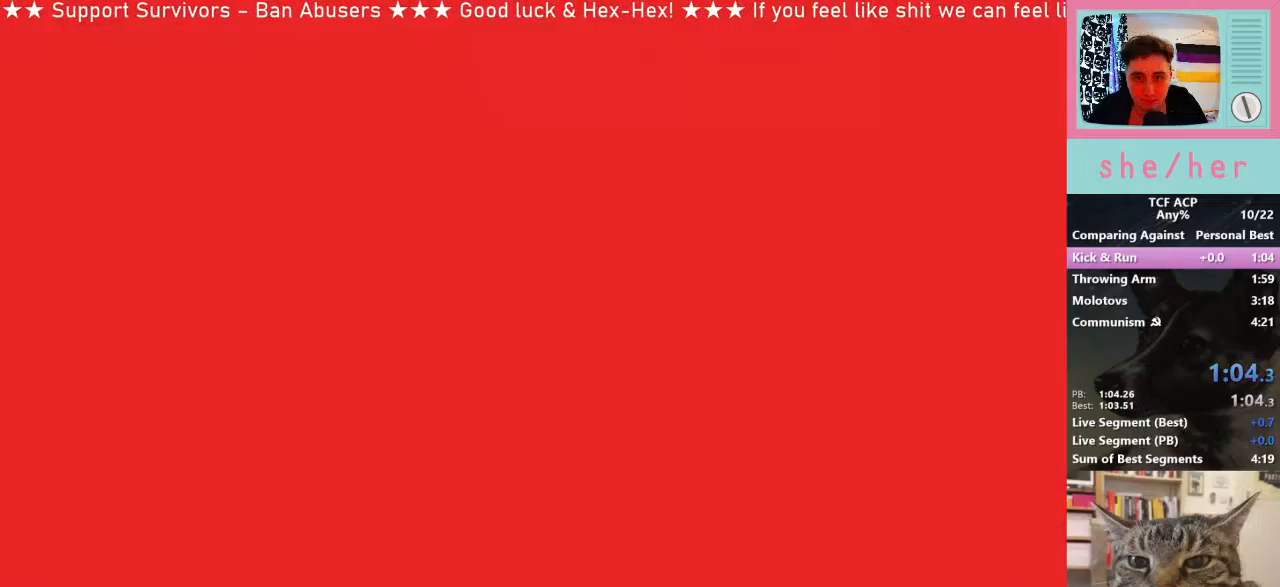
{"keys": [], "mouse": [], "events": []}
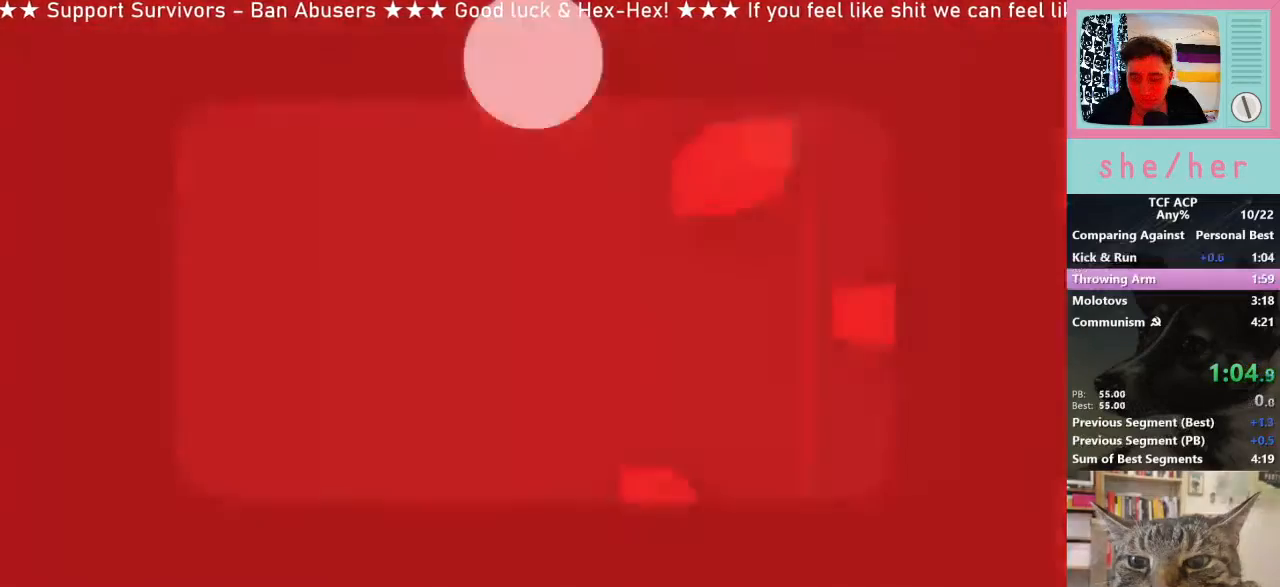
{"keys": [], "mouse": [], "events": []}
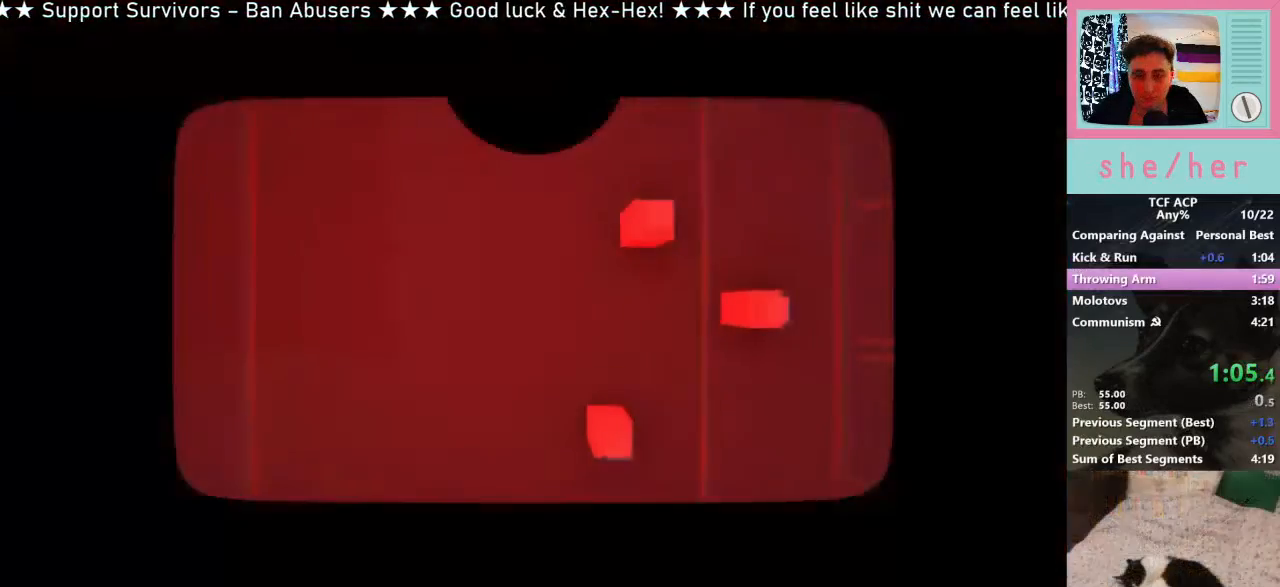
{"keys": ["space"], "mouse": [], "events": [[467, "space", "down"]]}
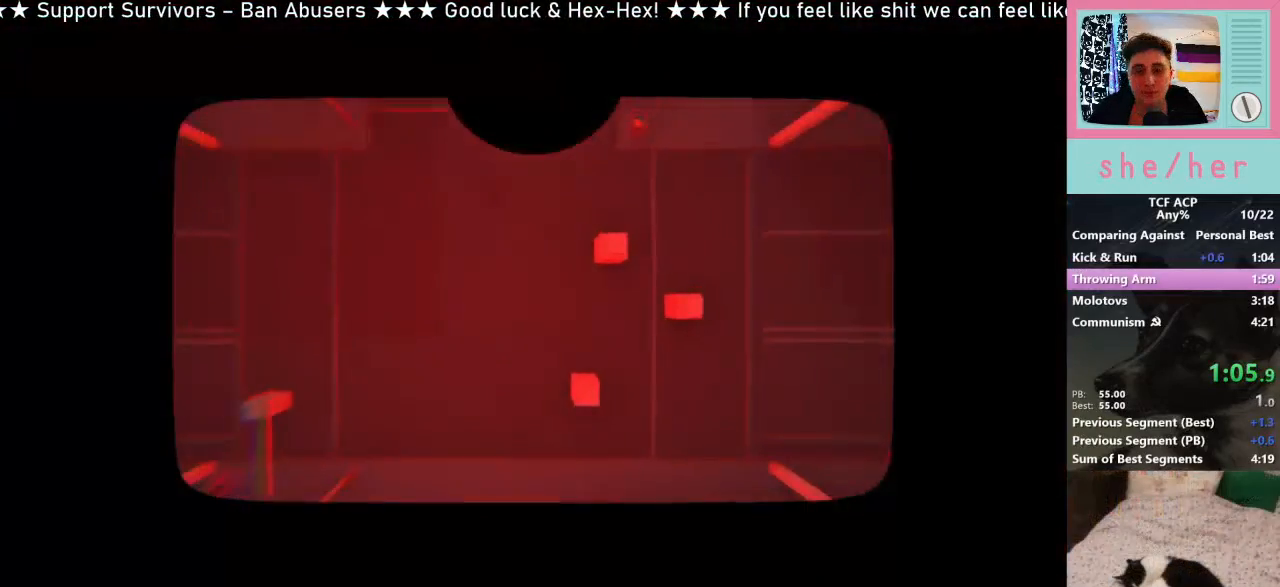
{"keys": [], "mouse": [], "events": [[167, "space", "up"], [300, "space", "down"], [400, "space", "up"]]}
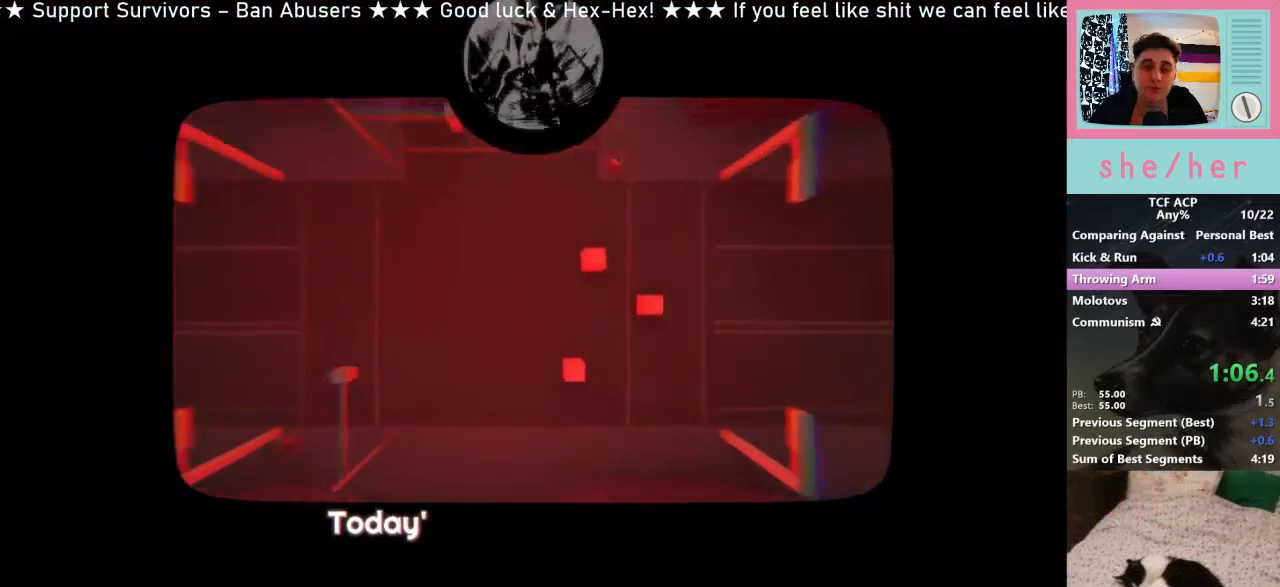
{"keys": ["space"], "mouse": [], "events": [[133, "space", "down"], [233, "space", "up"], [500, "space", "down"]]}
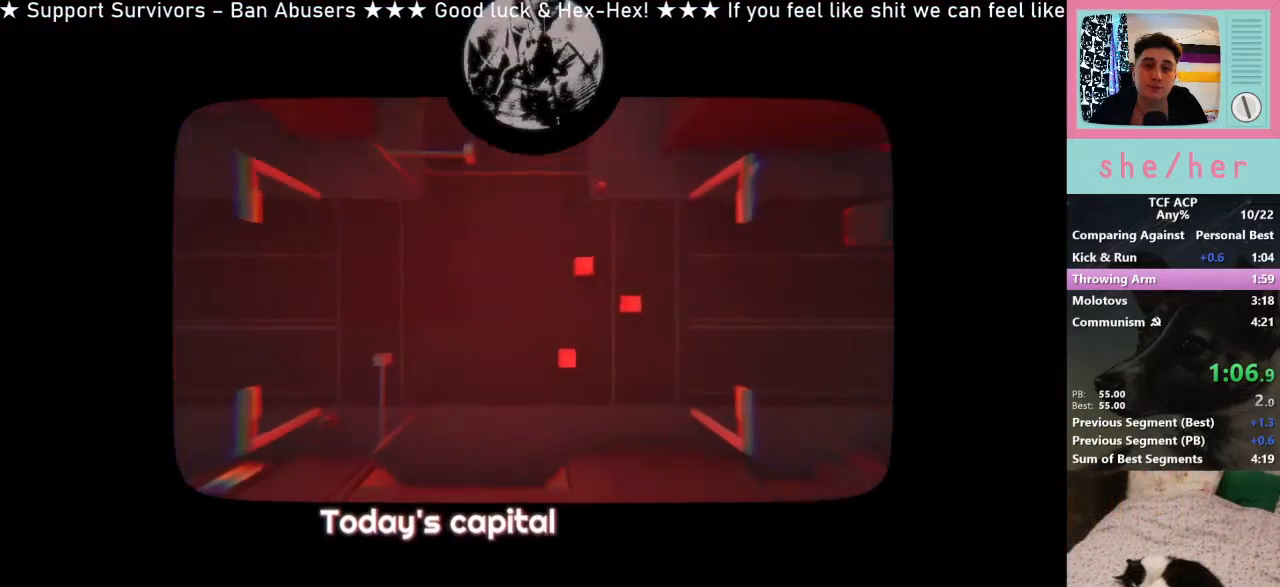
{"keys": [], "mouse": [], "events": [[100, "space", "up"], [333, "space", "down"], [400, "space", "up"]]}